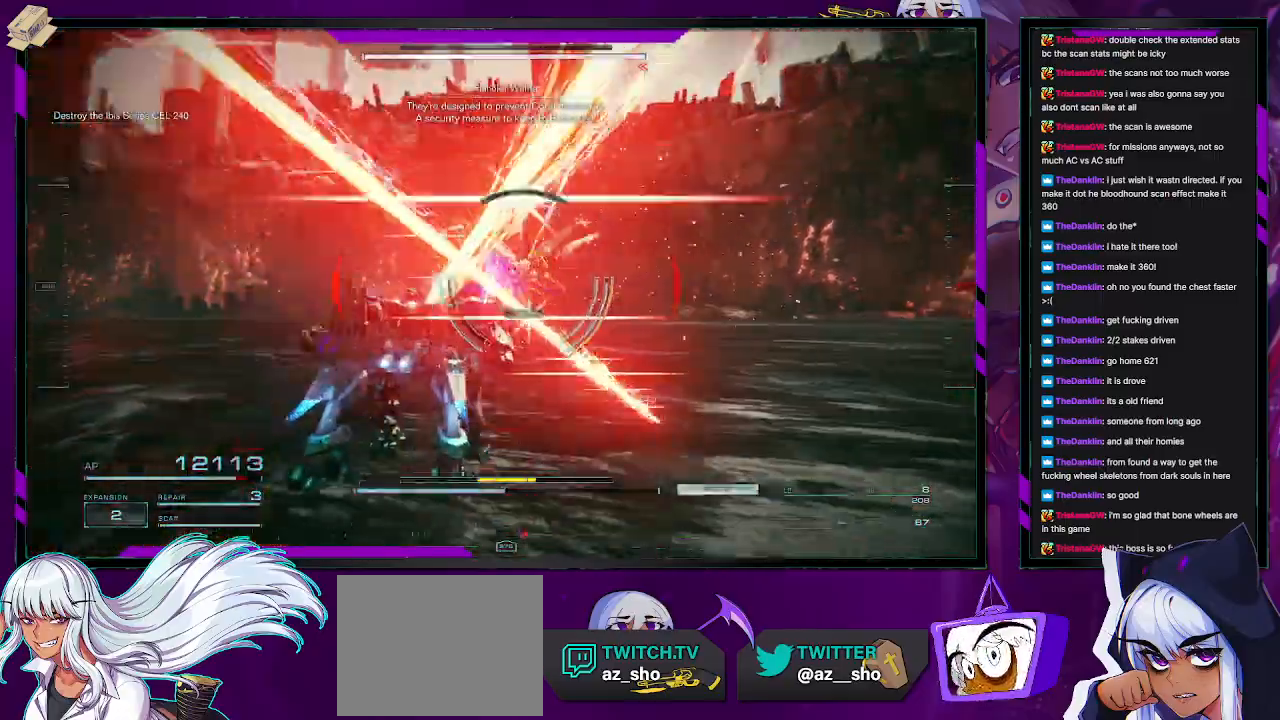
Gameplay with a controller (Xbox layout); each line is a JSON object with the inputs held at the frame after it. "events" lists button and stick changes between this image and that frame as [ms after this image, input, new state], when the widget could be followed in between.
{"buttons": ["R2"], "left_stick": "up", "right_stick": "center", "events": [[17, "R2", "down"], [33, "left_stick", "up"]]}
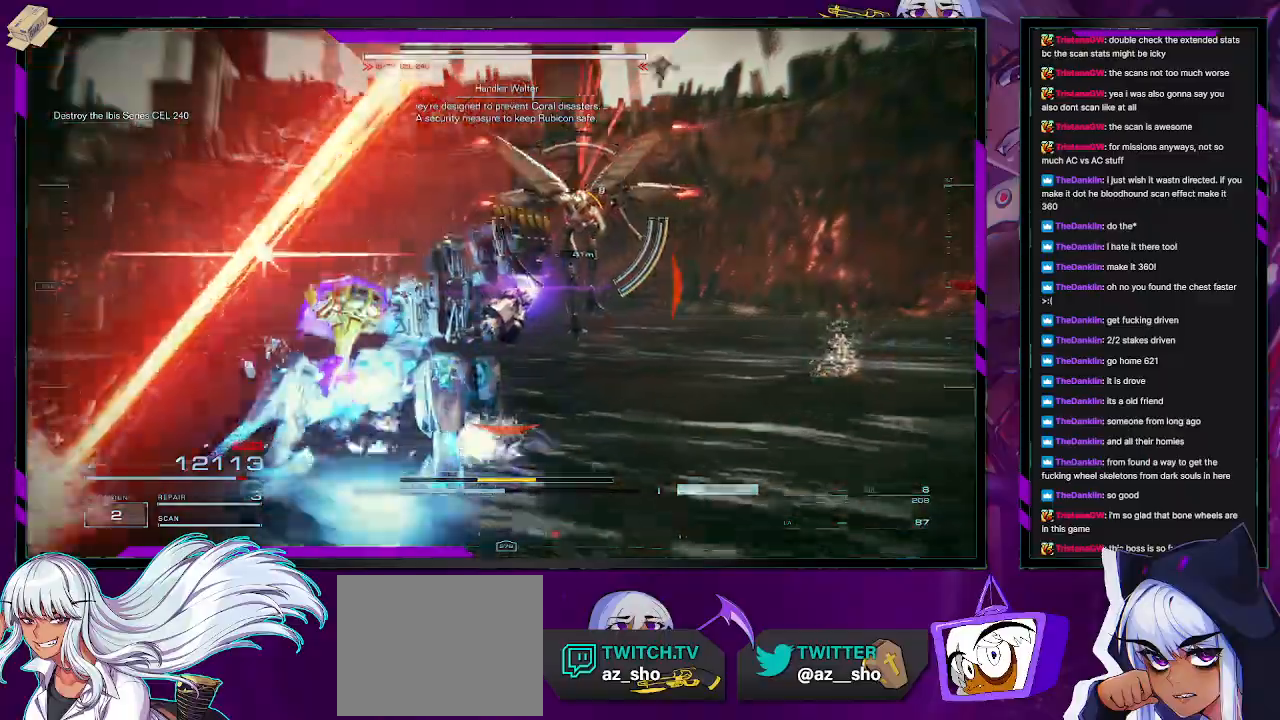
{"buttons": ["X", "R2"], "left_stick": "right", "right_stick": "center", "events": [[33, "left_stick", "up-right"], [317, "X", "down"], [417, "X", "up"], [433, "left_stick", "right"], [467, "X", "down"]]}
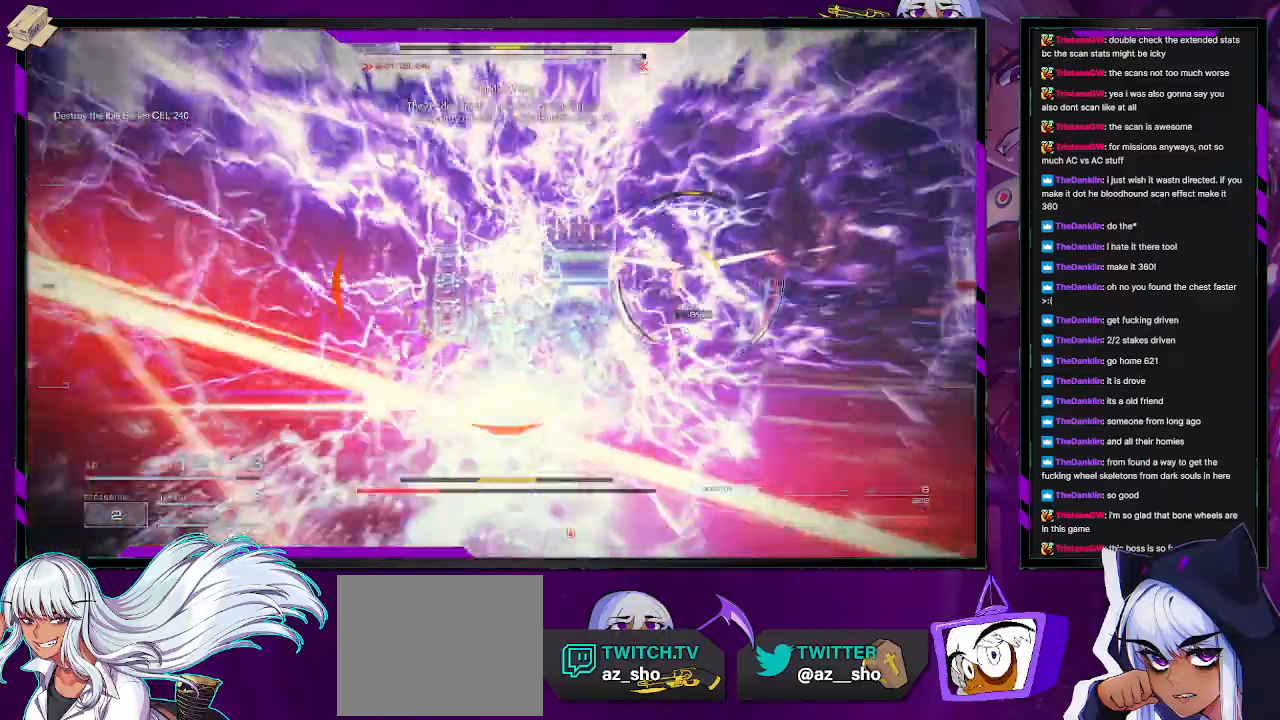
{"buttons": ["R2"], "left_stick": "up-right", "right_stick": "center", "events": [[67, "X", "up"], [267, "left_stick", "up-right"]]}
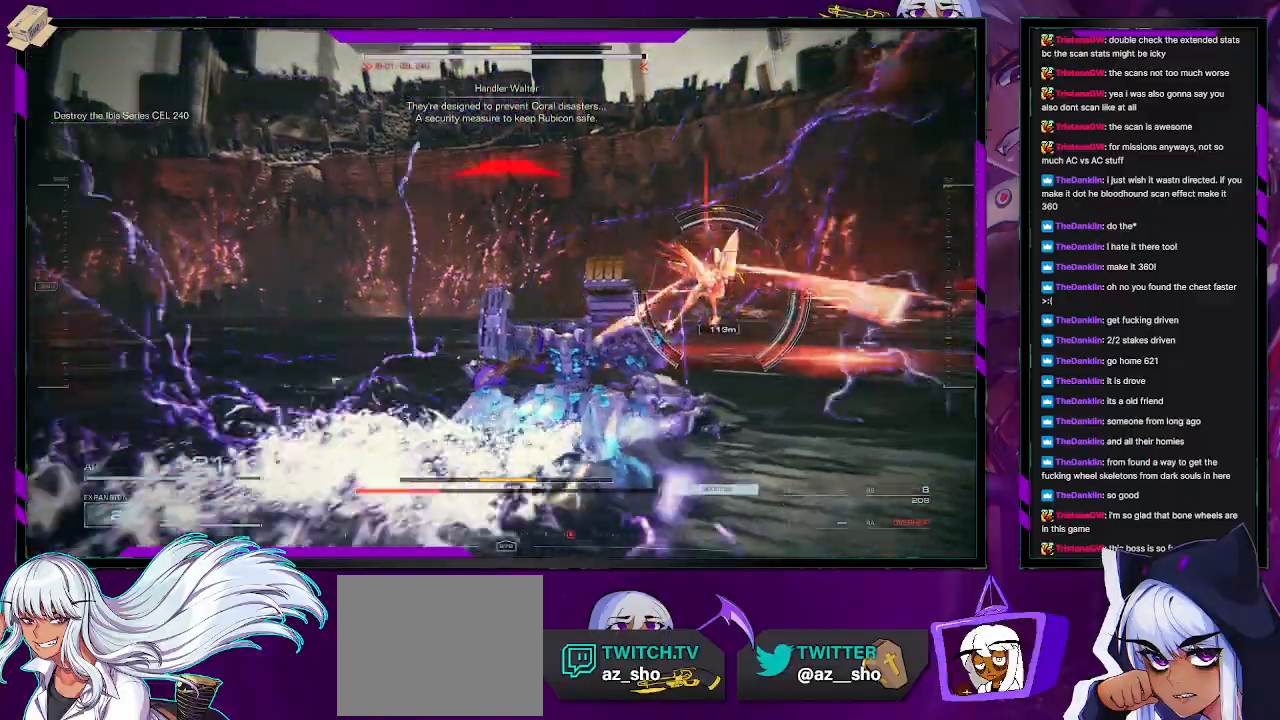
{"buttons": ["R2"], "left_stick": "up-right", "right_stick": "center", "events": [[17, "right_stick", "right"], [250, "right_stick", "center"], [400, "L3", "down"], [500, "L3", "up"]]}
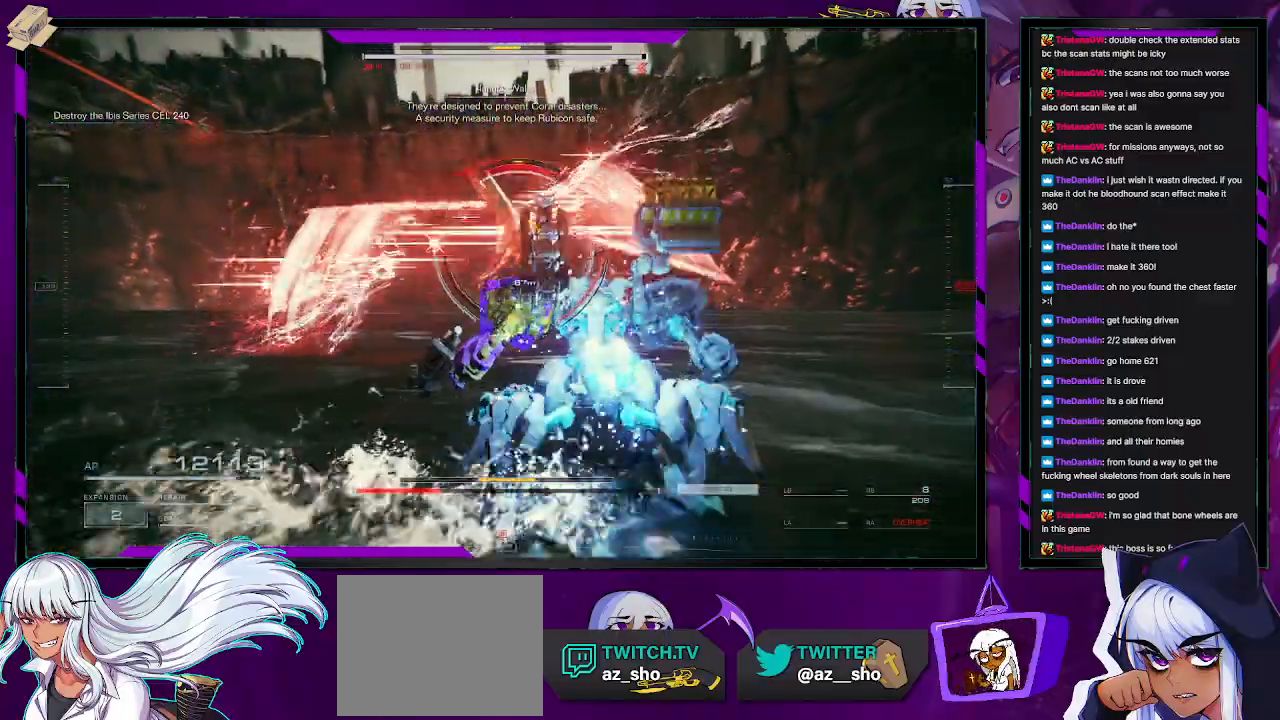
{"buttons": ["L1", "R2"], "left_stick": "up-right", "right_stick": "right", "events": [[117, "L1", "down"], [483, "right_stick", "right"]]}
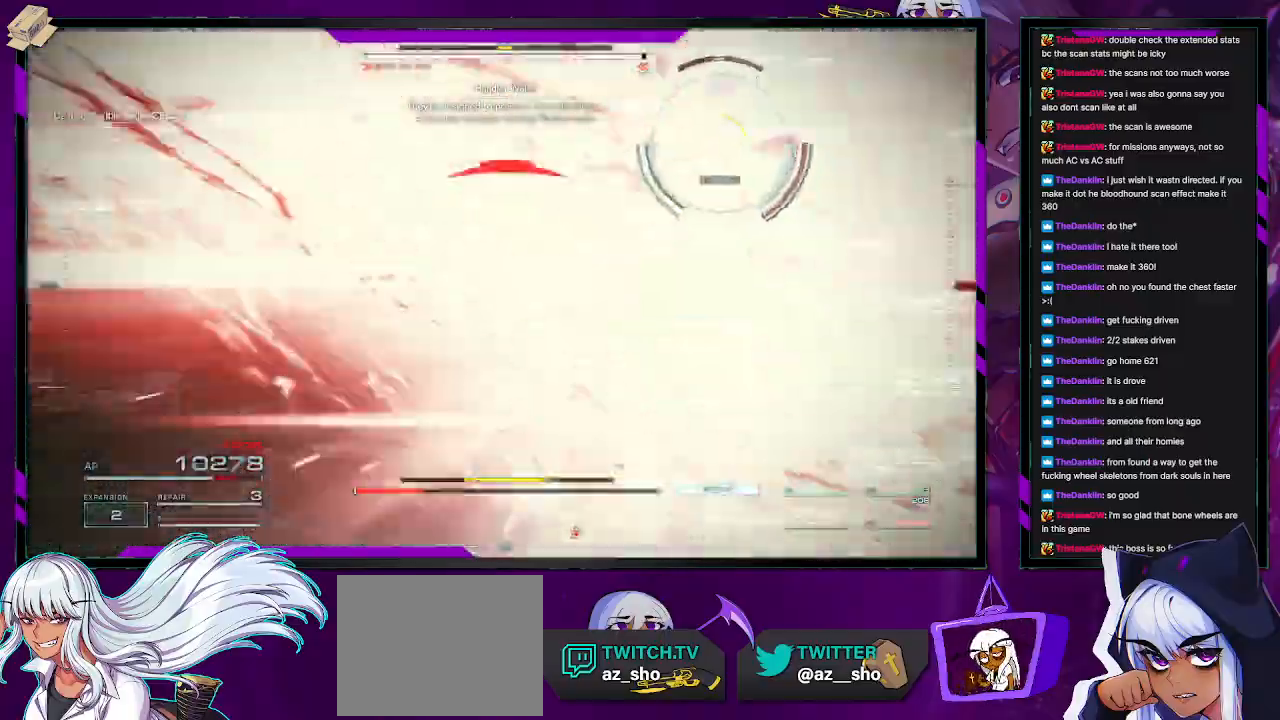
{"buttons": ["L1", "R2"], "left_stick": "up-right", "right_stick": "right", "events": [[33, "left_stick", "right"], [333, "left_stick", "up-right"]]}
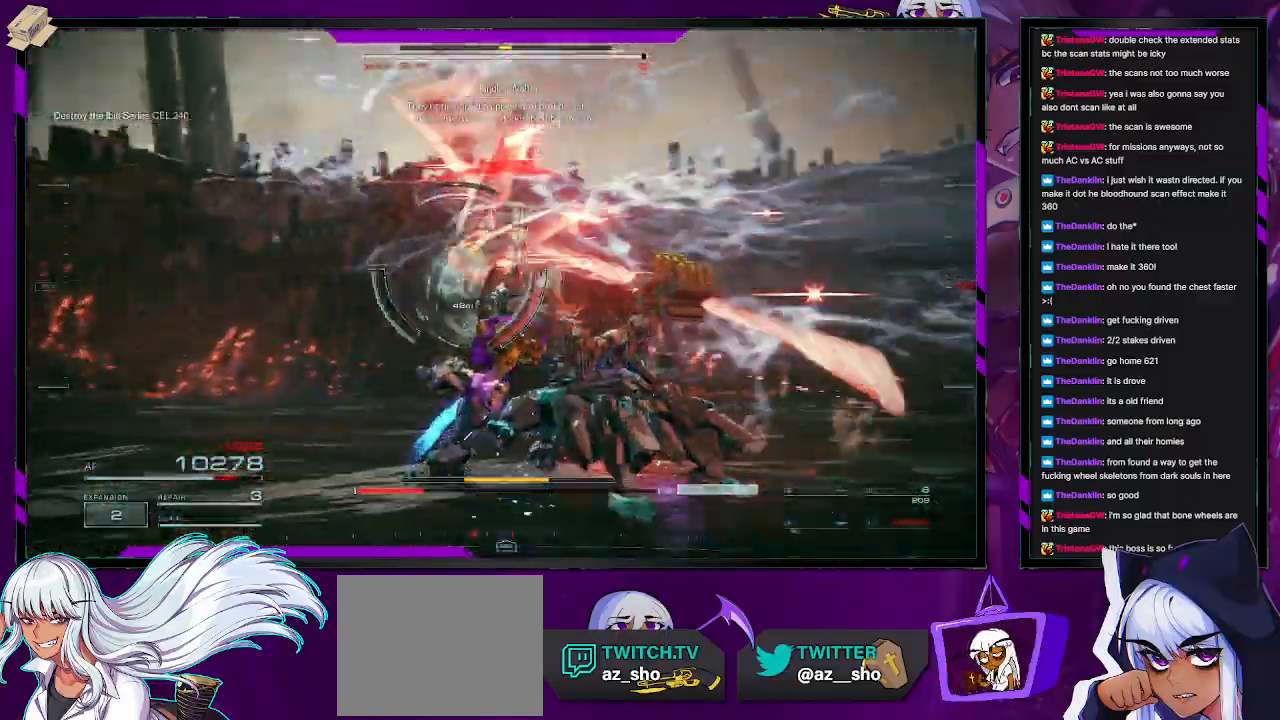
{"buttons": ["X", "R2"], "left_stick": "left", "right_stick": "center", "events": [[67, "left_stick", "up"], [267, "left_stick", "up-left"], [383, "right_stick", "center"], [433, "X", "down"], [467, "left_stick", "left"], [500, "L1", "up"]]}
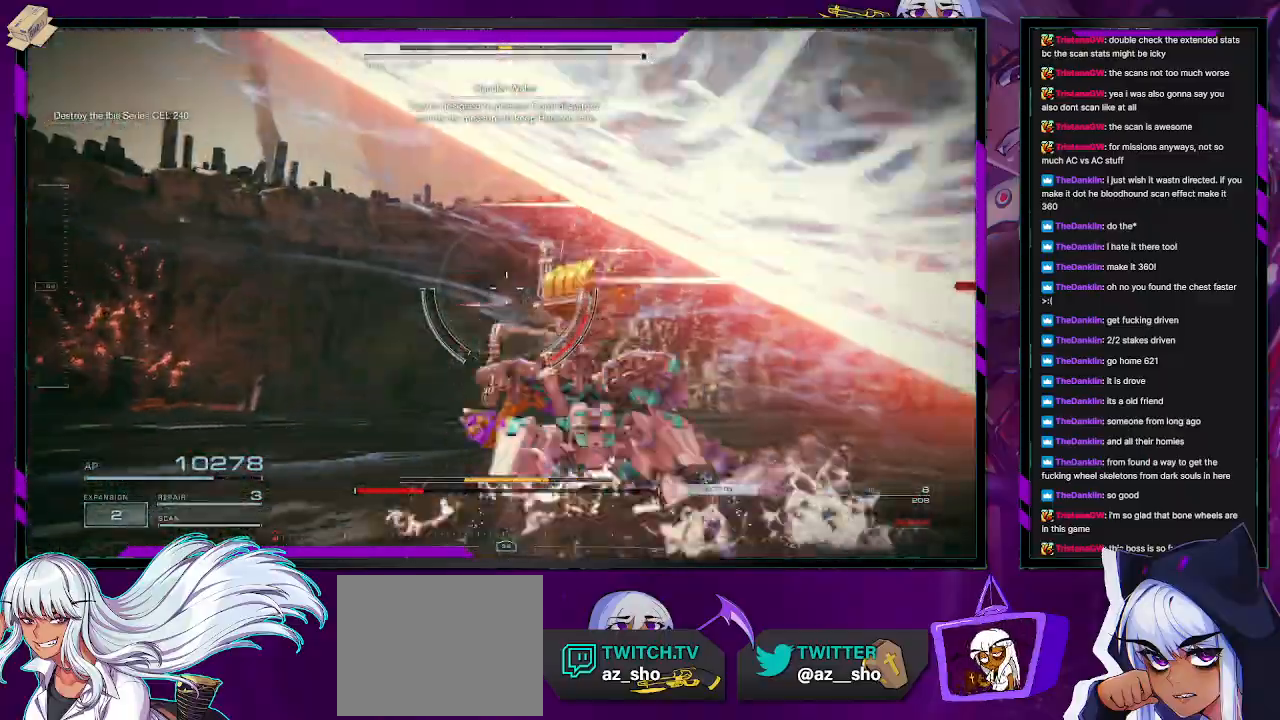
{"buttons": ["R2"], "left_stick": "down-left", "right_stick": "right", "events": [[33, "X", "up"], [167, "left_stick", "down-left"], [233, "right_stick", "right"]]}
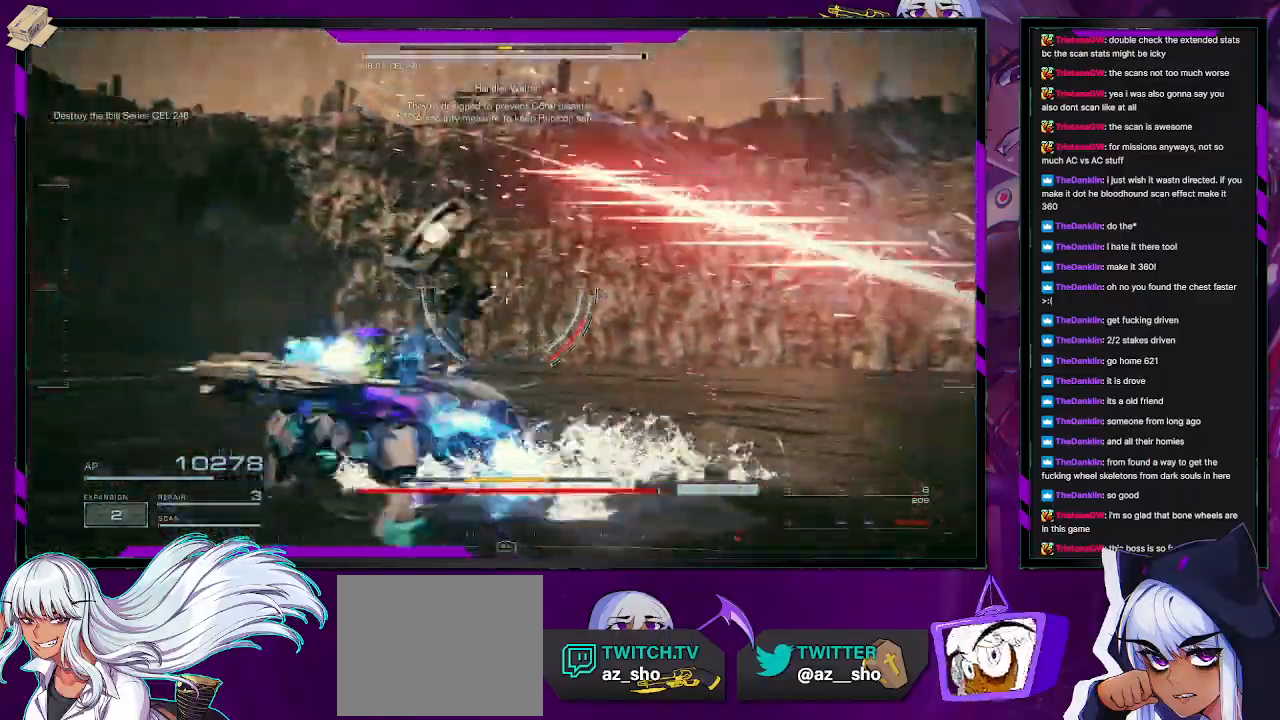
{"buttons": ["R2"], "left_stick": "down-right", "right_stick": "right", "events": [[33, "left_stick", "down"], [150, "left_stick", "down-right"]]}
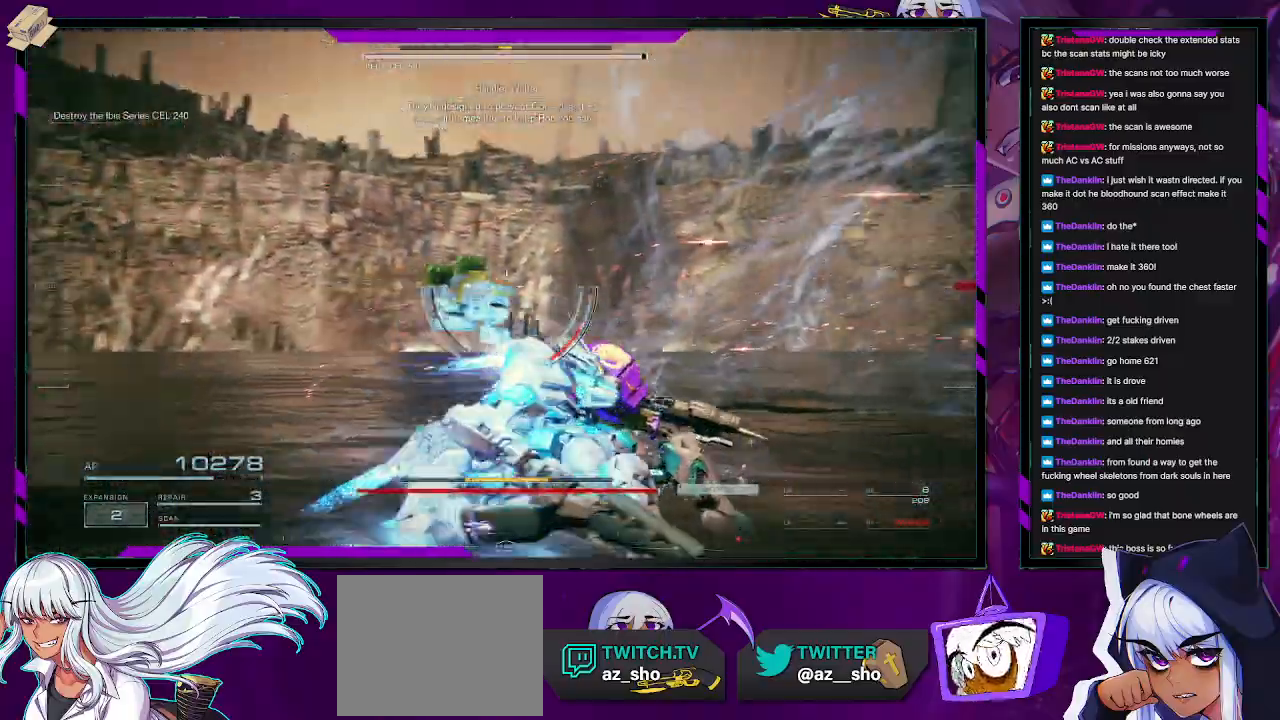
{"buttons": ["R2"], "left_stick": "up-right", "right_stick": "right", "events": [[83, "left_stick", "right"], [217, "left_stick", "up-right"], [233, "right_stick", "center"], [483, "right_stick", "right"]]}
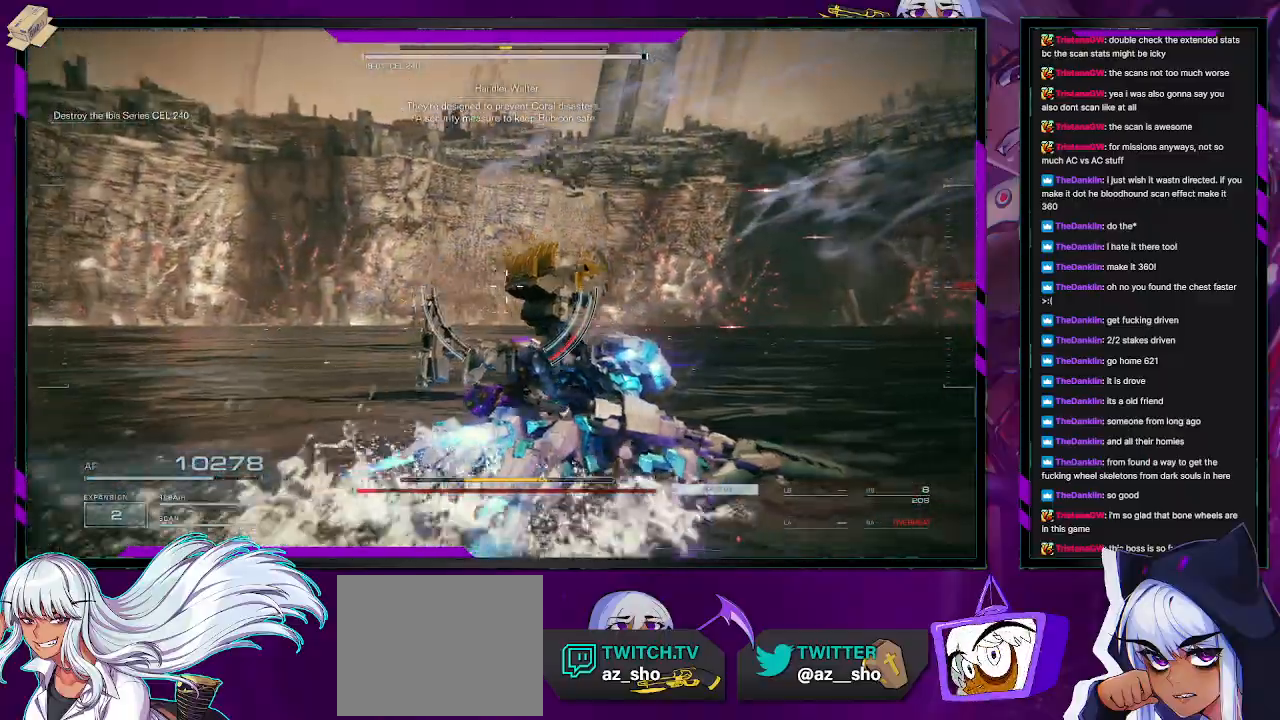
{"buttons": ["R2"], "left_stick": "down-right", "right_stick": "right", "events": [[217, "left_stick", "down-right"]]}
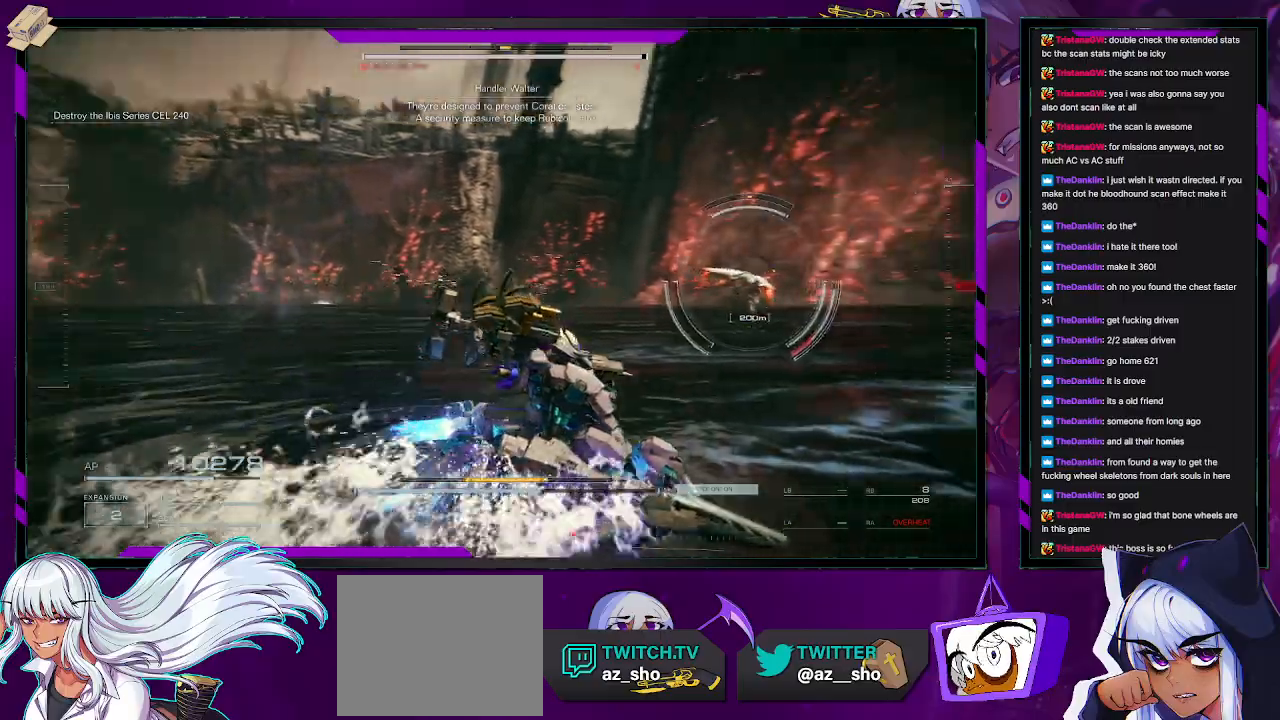
{"buttons": ["R2"], "left_stick": "up-right", "right_stick": "center", "events": [[183, "left_stick", "right"], [183, "right_stick", "center"], [267, "R2", "up"], [317, "left_stick", "up-right"], [367, "R2", "down"]]}
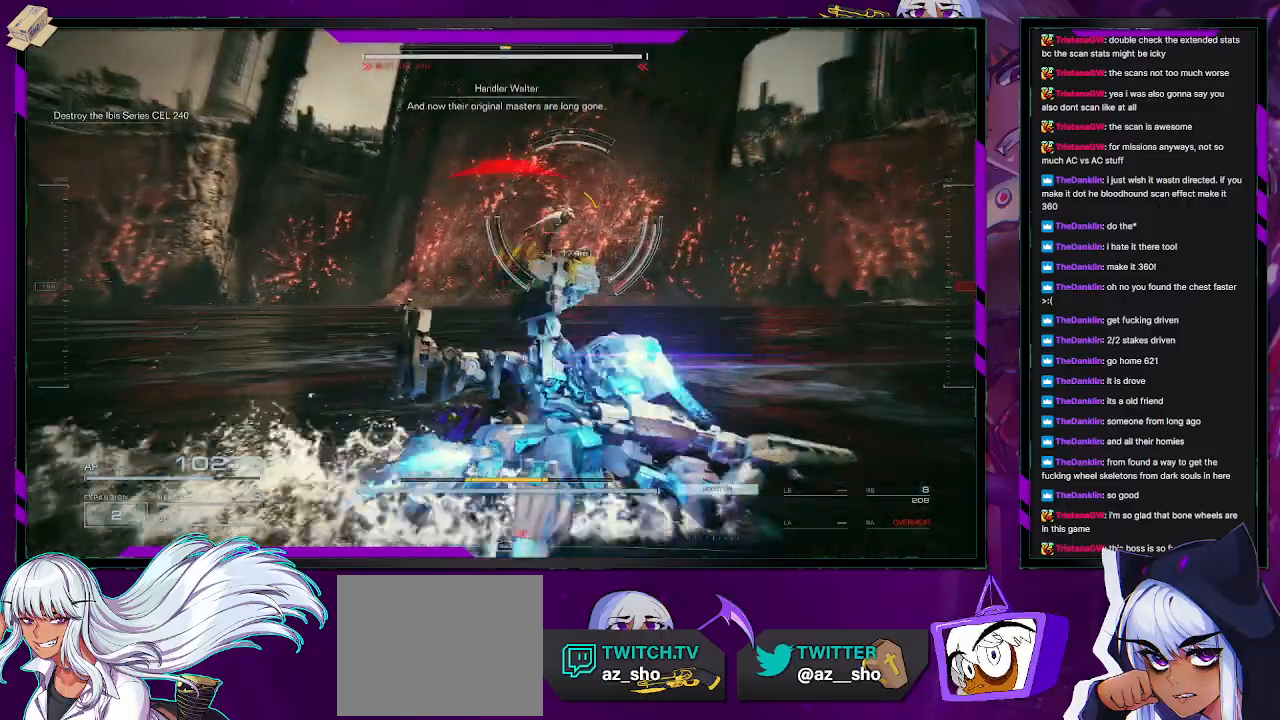
{"buttons": ["X", "R2"], "left_stick": "right", "right_stick": "center", "events": [[450, "left_stick", "right"], [483, "X", "down"]]}
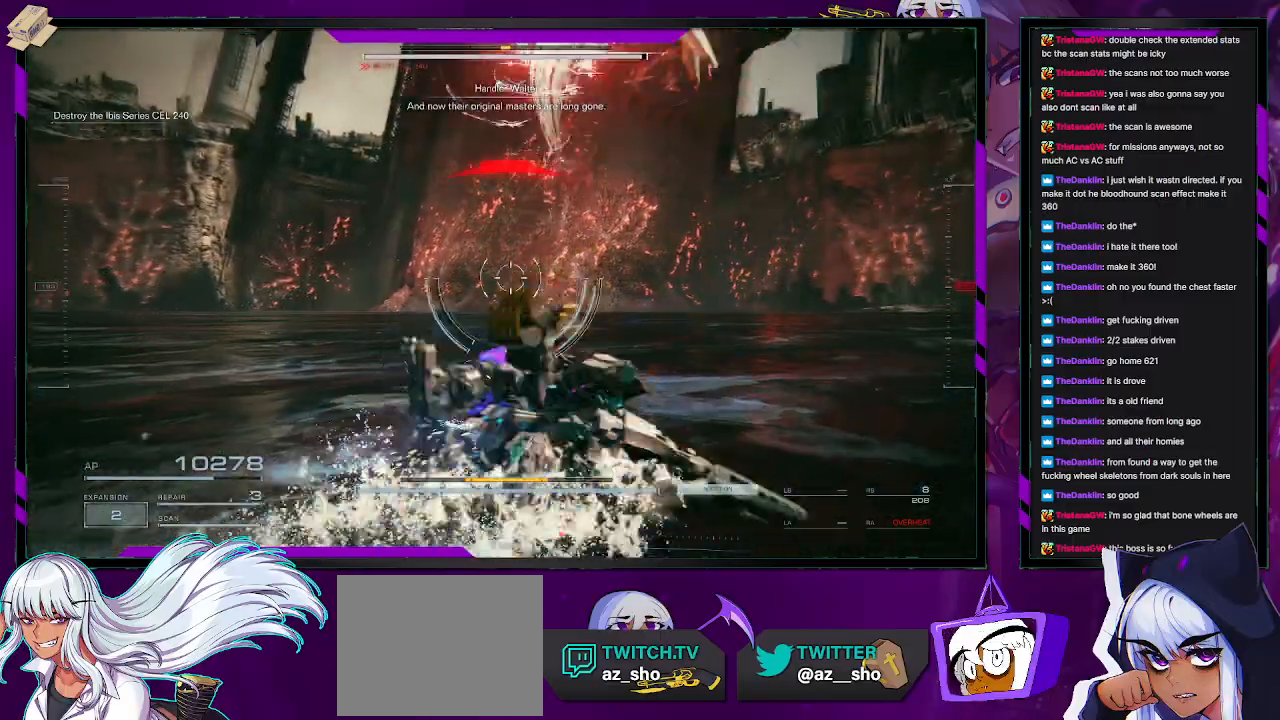
{"buttons": ["L1", "R2"], "left_stick": "right", "right_stick": "left", "events": [[100, "X", "up"], [167, "L1", "down"], [450, "right_stick", "left"]]}
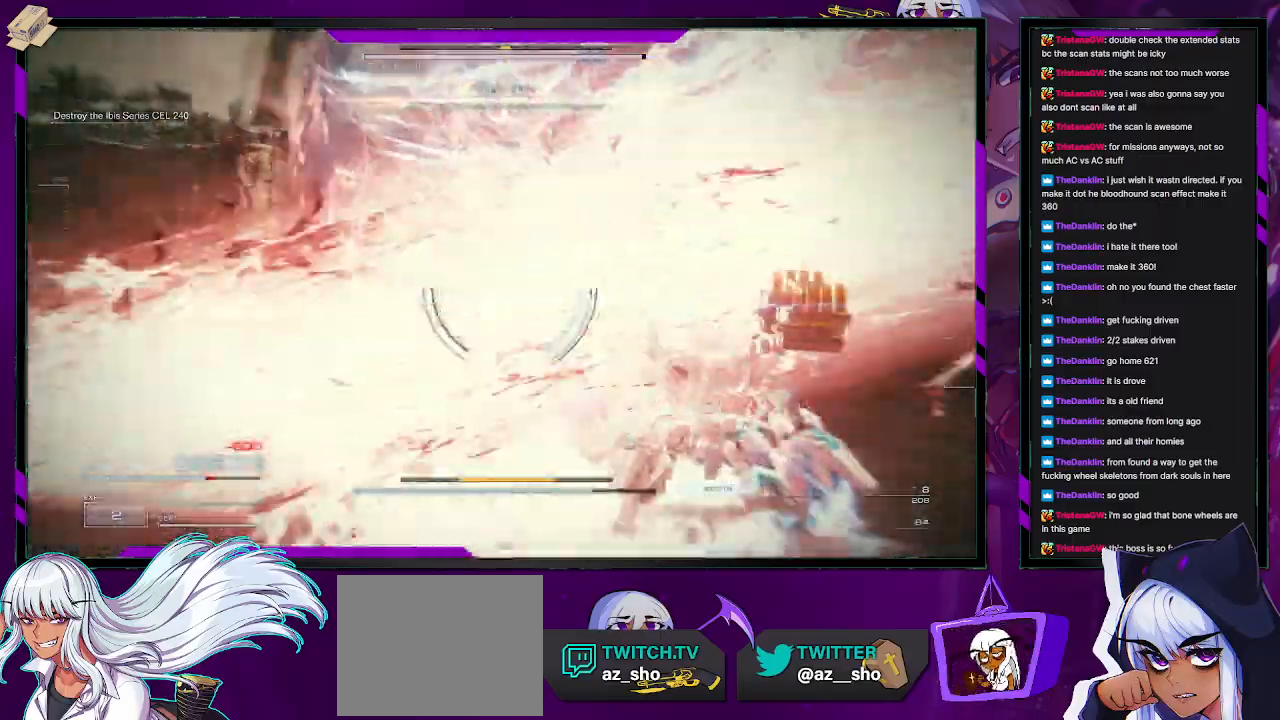
{"buttons": ["R2"], "left_stick": "down", "right_stick": "left", "events": [[233, "left_stick", "down-right"], [433, "left_stick", "down"], [450, "L1", "up"]]}
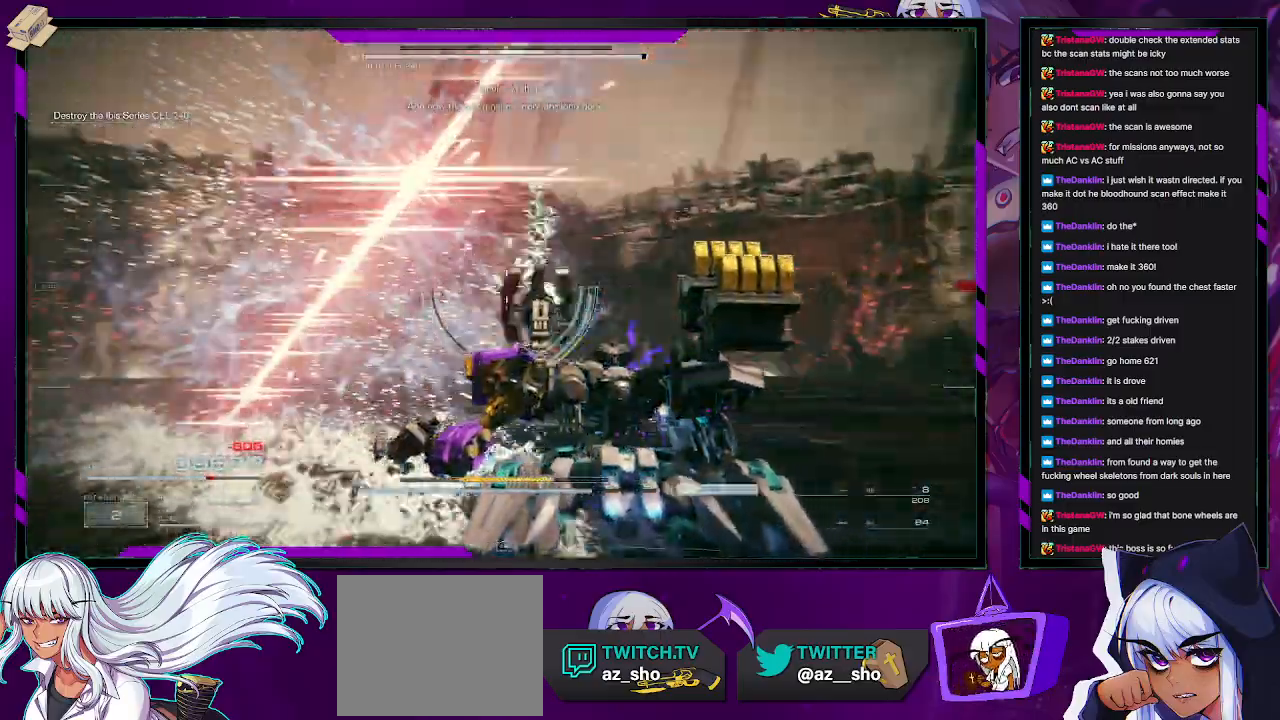
{"buttons": ["R2"], "left_stick": "down-left", "right_stick": "right", "events": [[117, "left_stick", "down-left"], [467, "right_stick", "right"]]}
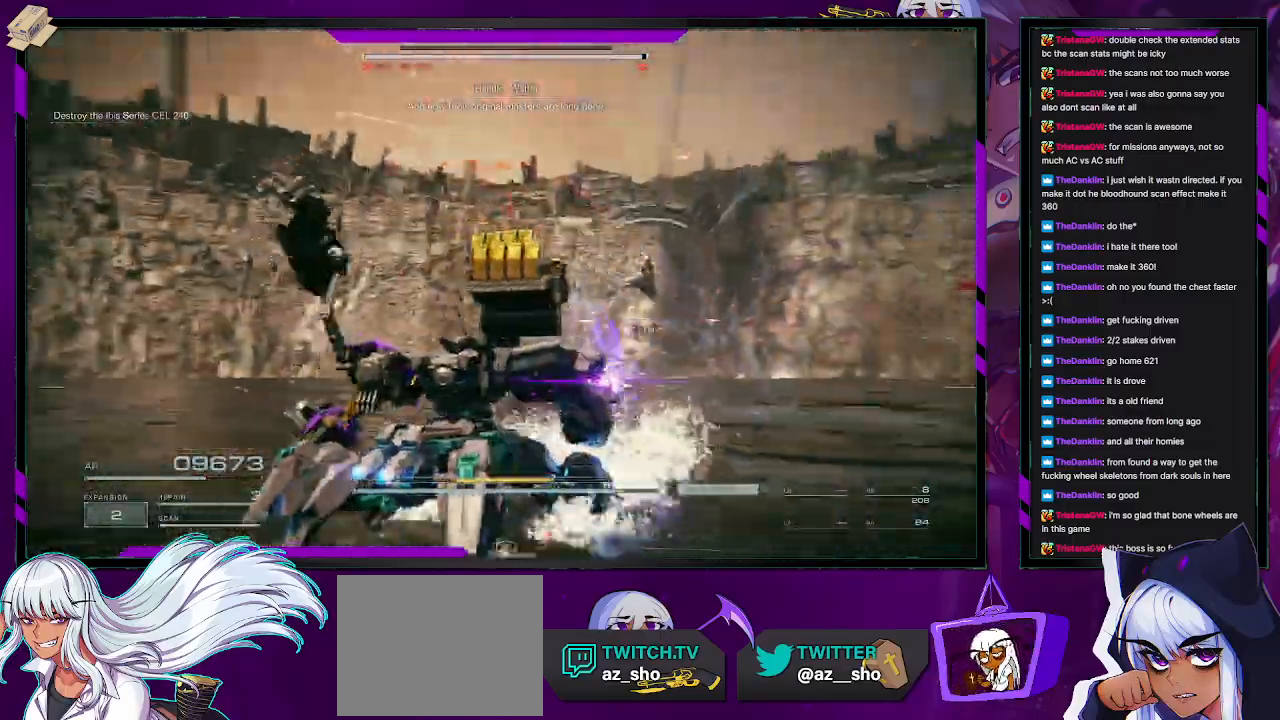
{"buttons": ["R2"], "left_stick": "up-left", "right_stick": "center", "events": [[83, "left_stick", "left"], [83, "right_stick", "center"], [167, "right_stick", "down-right"], [317, "left_stick", "up-left"], [450, "right_stick", "center"]]}
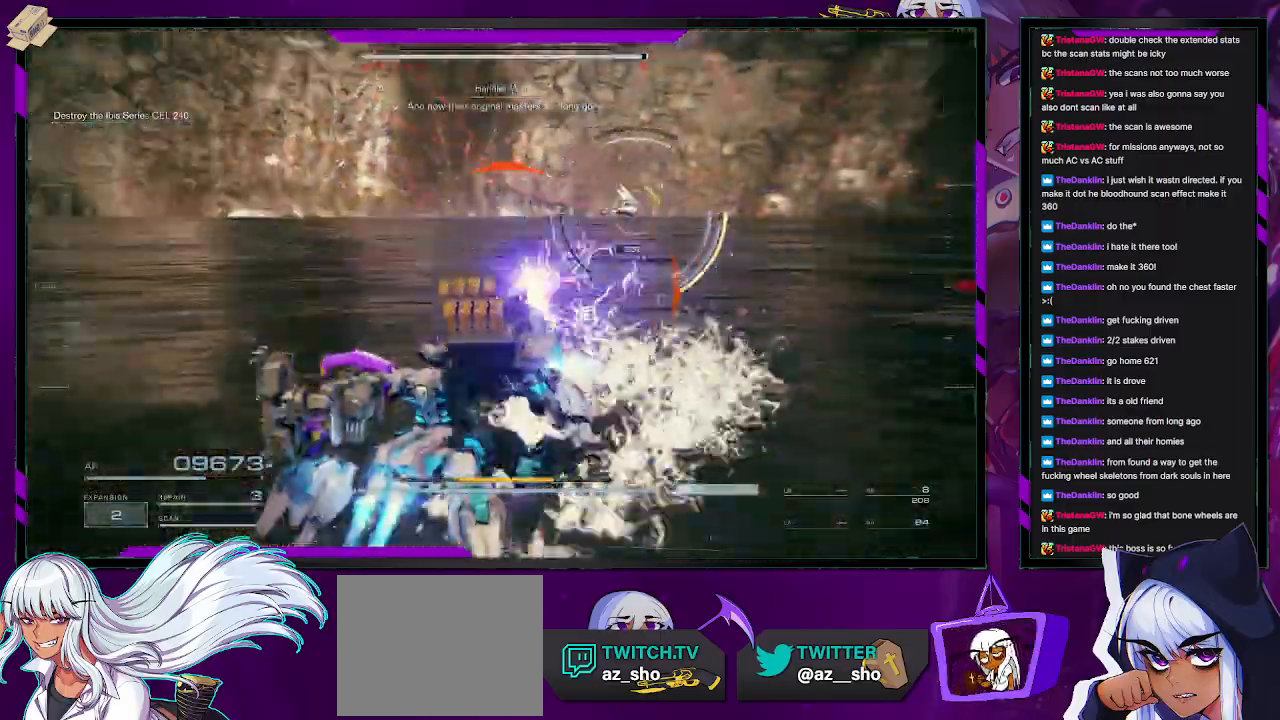
{"buttons": ["R2"], "left_stick": "up-left", "right_stick": "center", "events": [[133, "right_stick", "right"], [483, "right_stick", "center"]]}
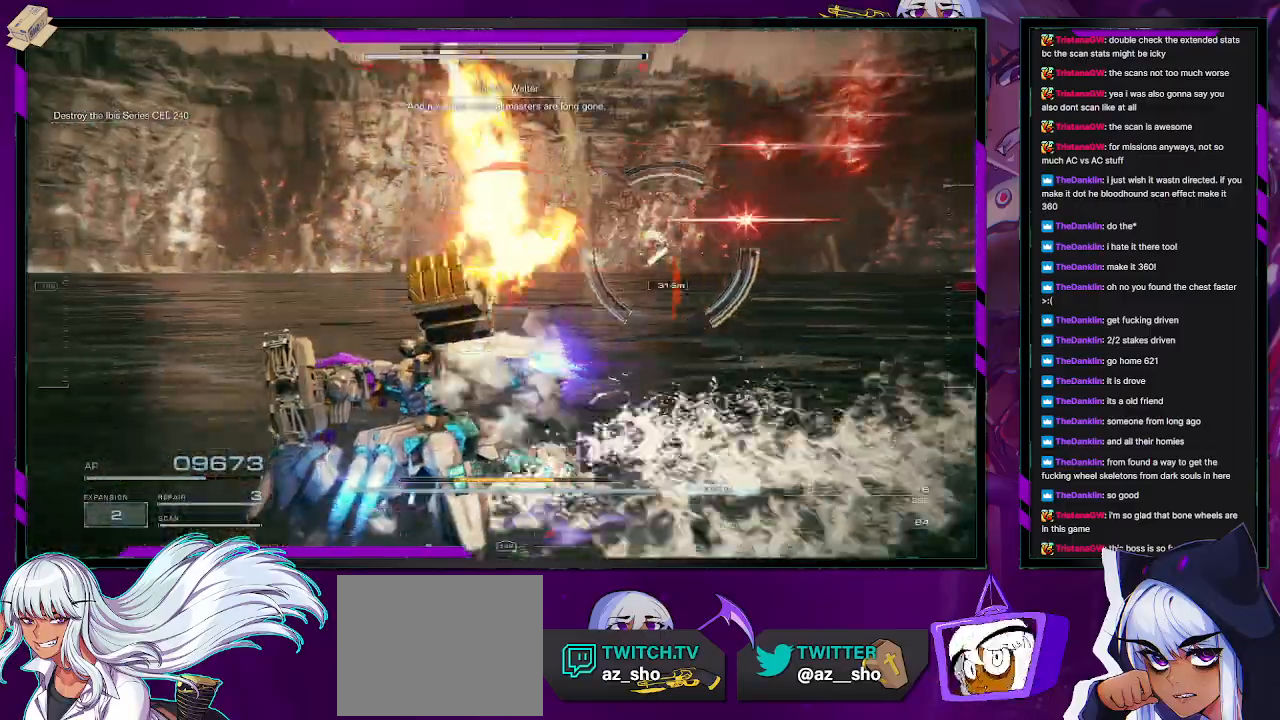
{"buttons": ["L1", "R2"], "left_stick": "up-left", "right_stick": "right", "events": [[67, "right_stick", "right"], [233, "L1", "down"], [333, "right_stick", "center"], [450, "right_stick", "right"]]}
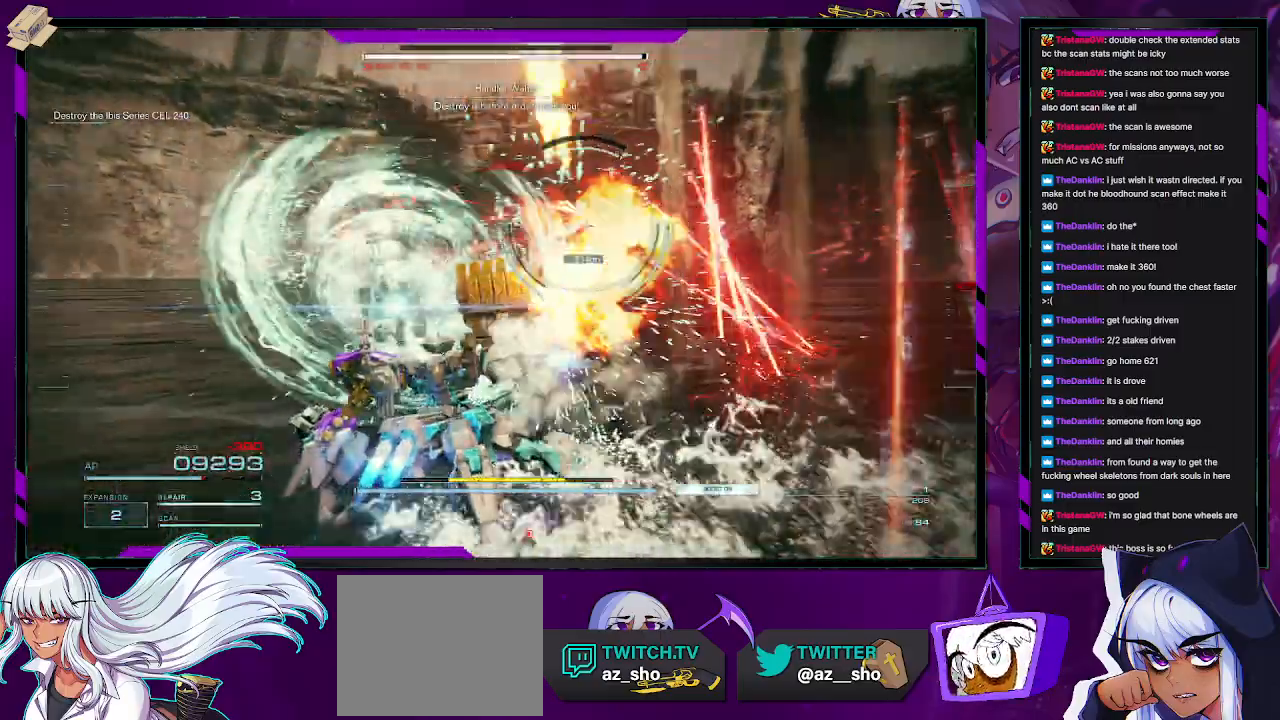
{"buttons": ["L1", "R2"], "left_stick": "up-left", "right_stick": "center", "events": [[350, "right_stick", "center"]]}
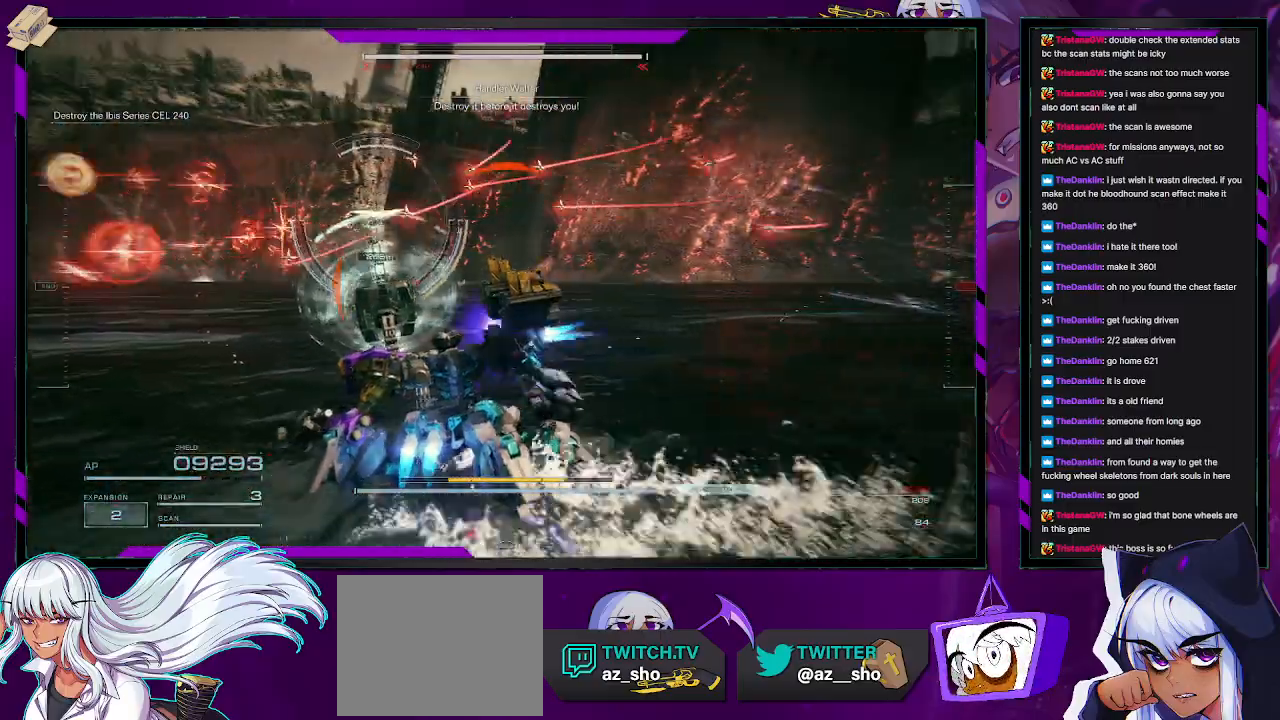
{"buttons": ["R2"], "left_stick": "up", "right_stick": "left", "events": [[117, "L1", "up"], [150, "right_stick", "right"], [217, "right_stick", "center"], [333, "L3", "down"], [400, "left_stick", "up"], [400, "right_stick", "left"], [417, "L3", "up"]]}
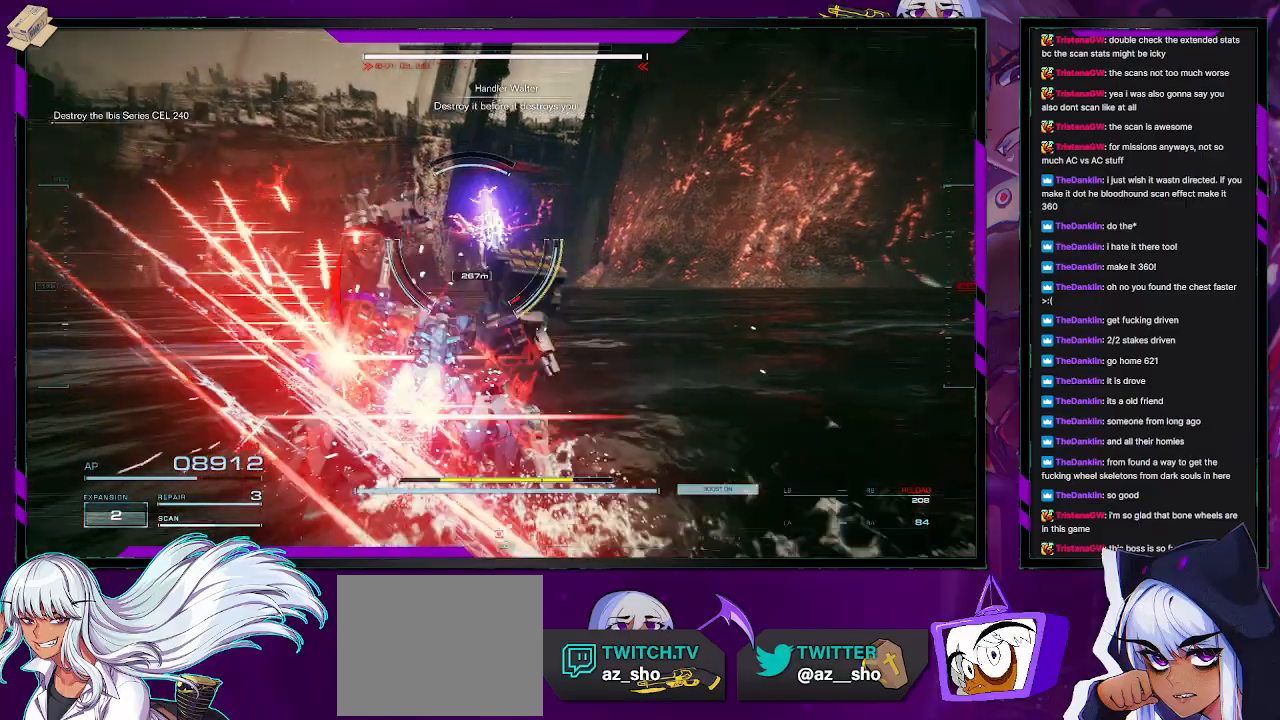
{"buttons": ["R2"], "left_stick": "up", "right_stick": "center", "events": [[83, "right_stick", "center"]]}
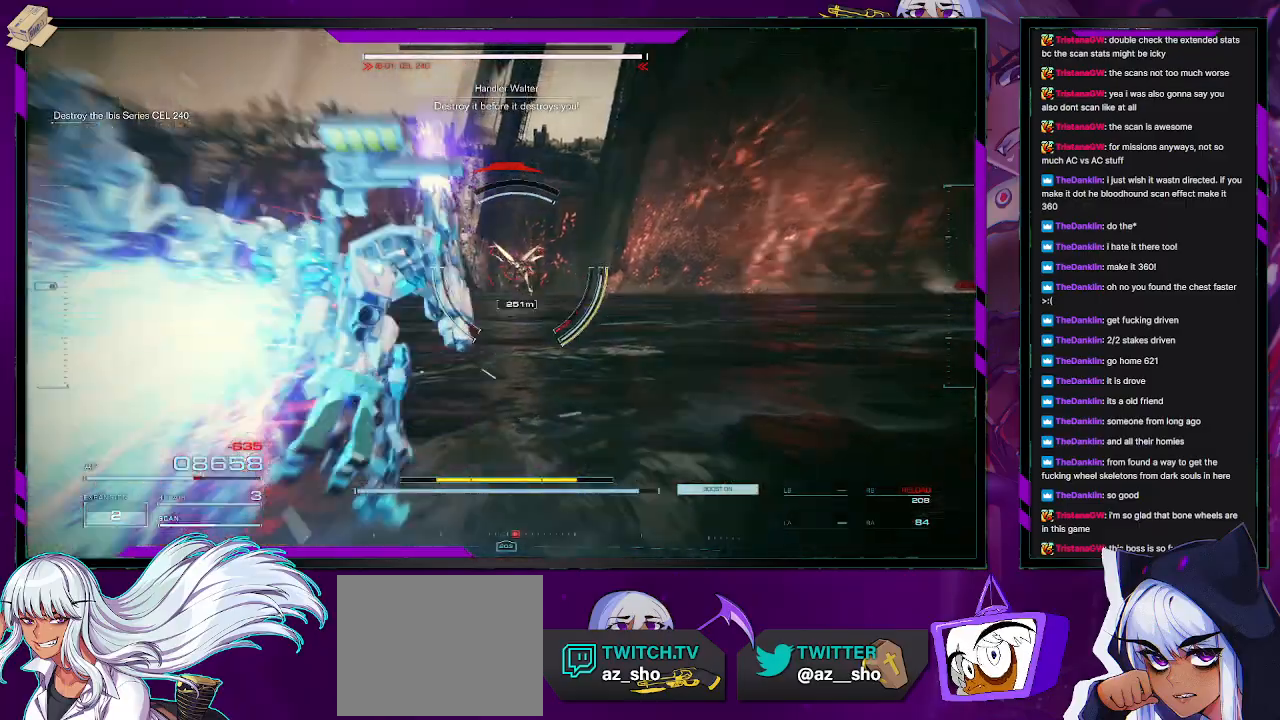
{"buttons": ["R2"], "left_stick": "up", "right_stick": "center", "events": []}
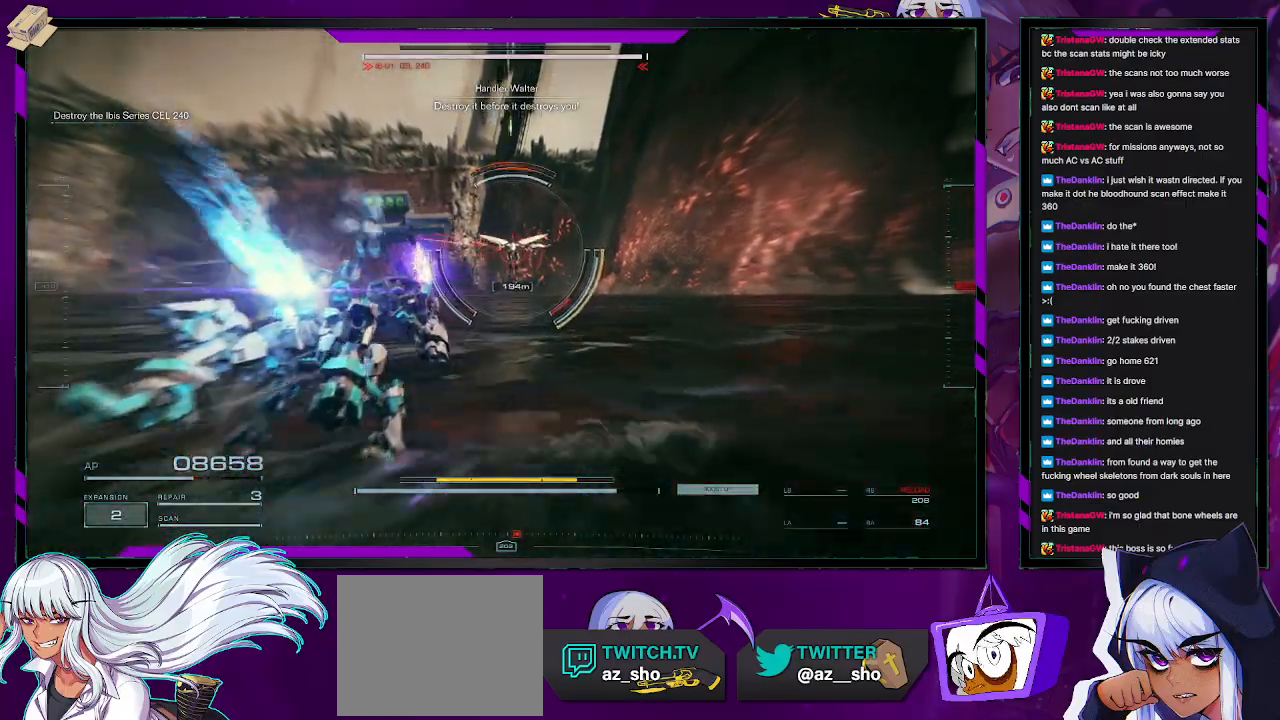
{"buttons": ["R2"], "left_stick": "up", "right_stick": "center", "events": [[117, "right_stick", "up"], [300, "right_stick", "center"]]}
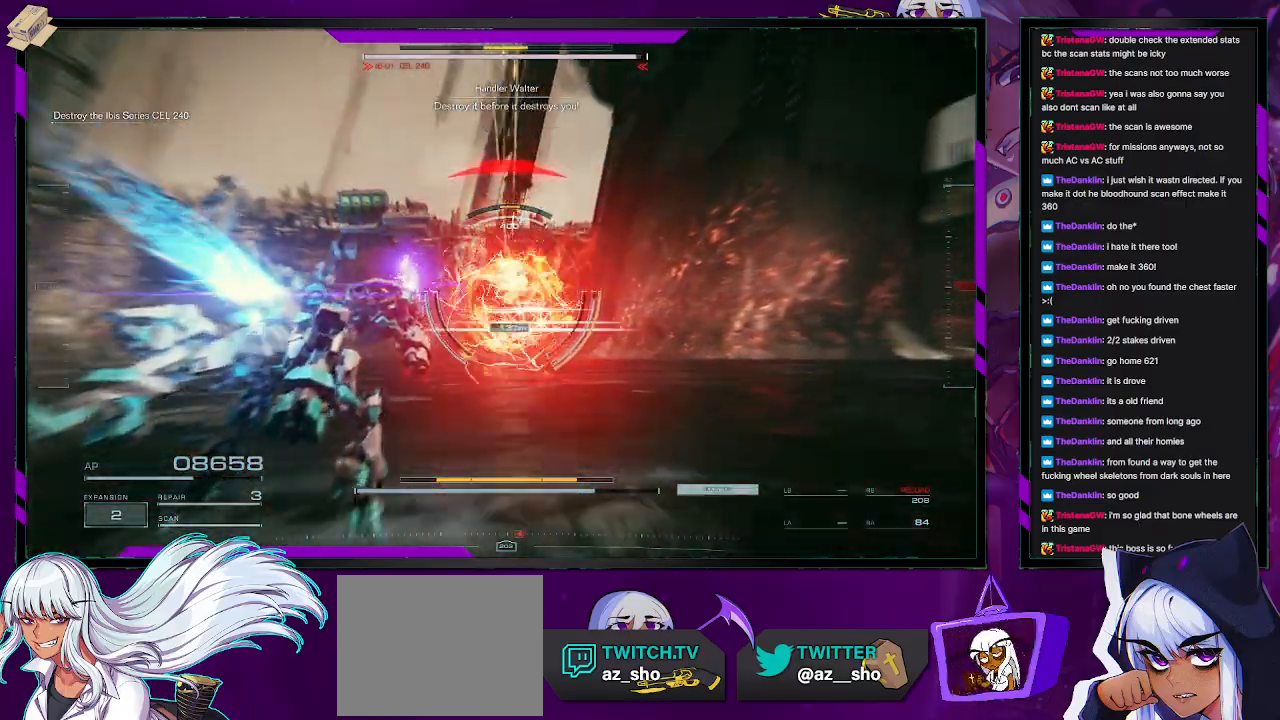
{"buttons": ["L2", "R2"], "left_stick": "up", "right_stick": "center", "events": [[150, "right_stick", "up"], [350, "right_stick", "down-right"], [383, "L2", "down"], [500, "right_stick", "center"]]}
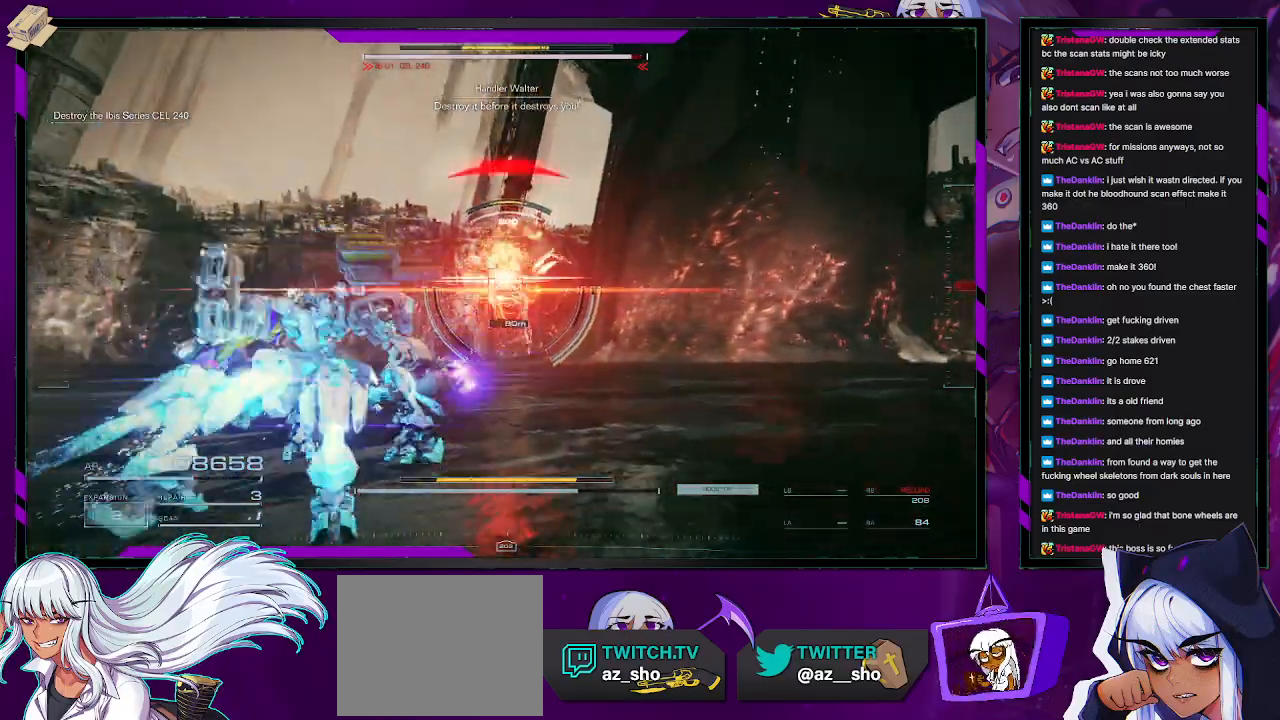
{"buttons": ["L2", "R2"], "left_stick": "up", "right_stick": "center", "events": [[133, "right_stick", "up-right"], [300, "right_stick", "center"]]}
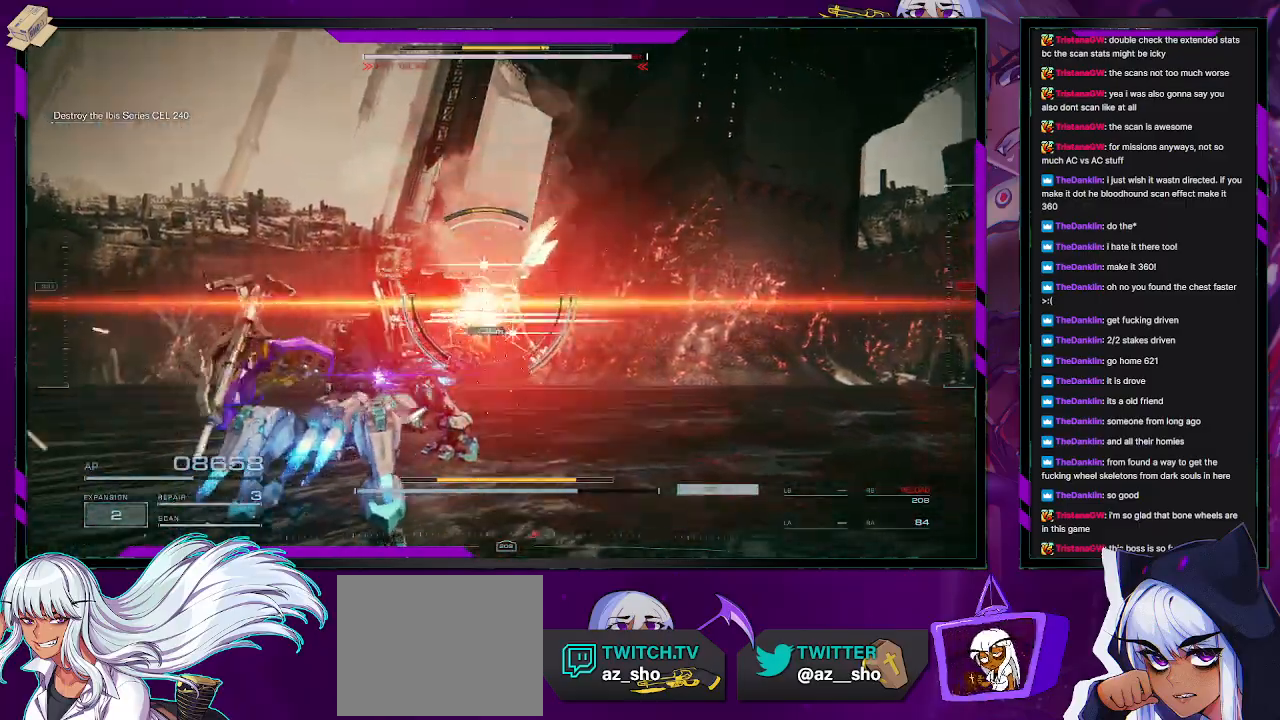
{"buttons": ["L2", "R2"], "left_stick": "up", "right_stick": "center", "events": []}
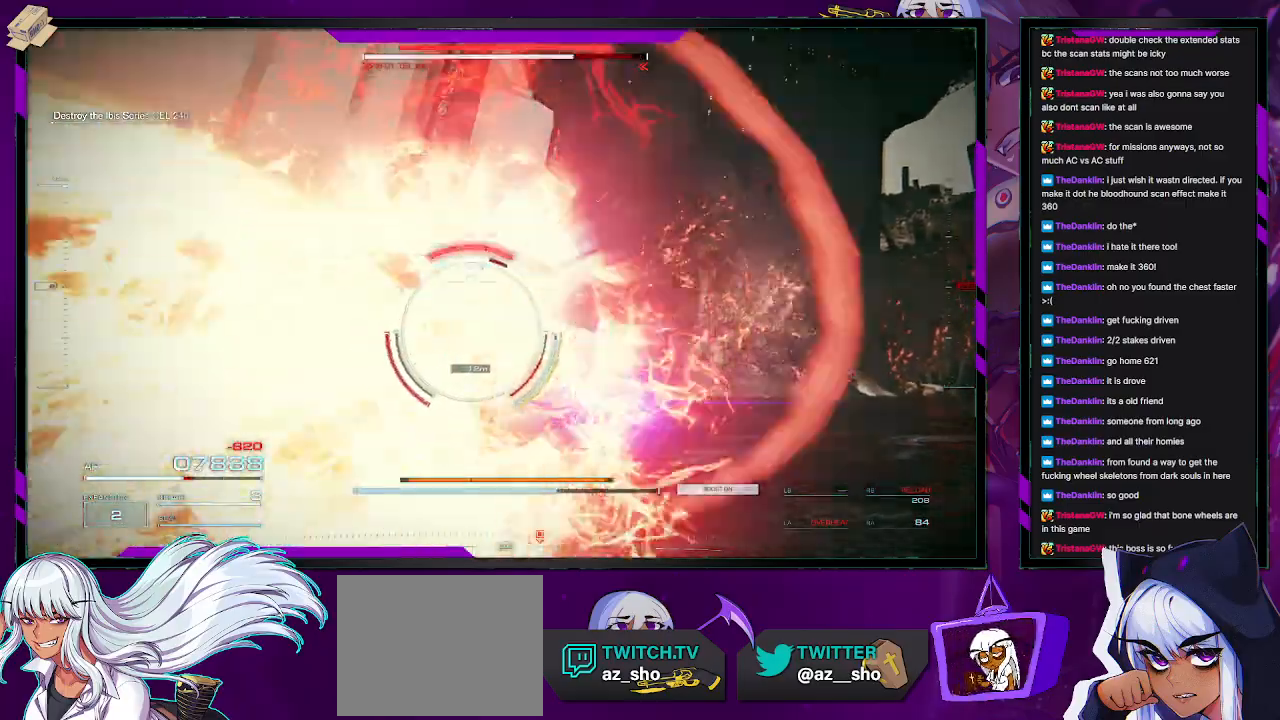
{"buttons": ["L2", "R2"], "left_stick": "up", "right_stick": "center", "events": []}
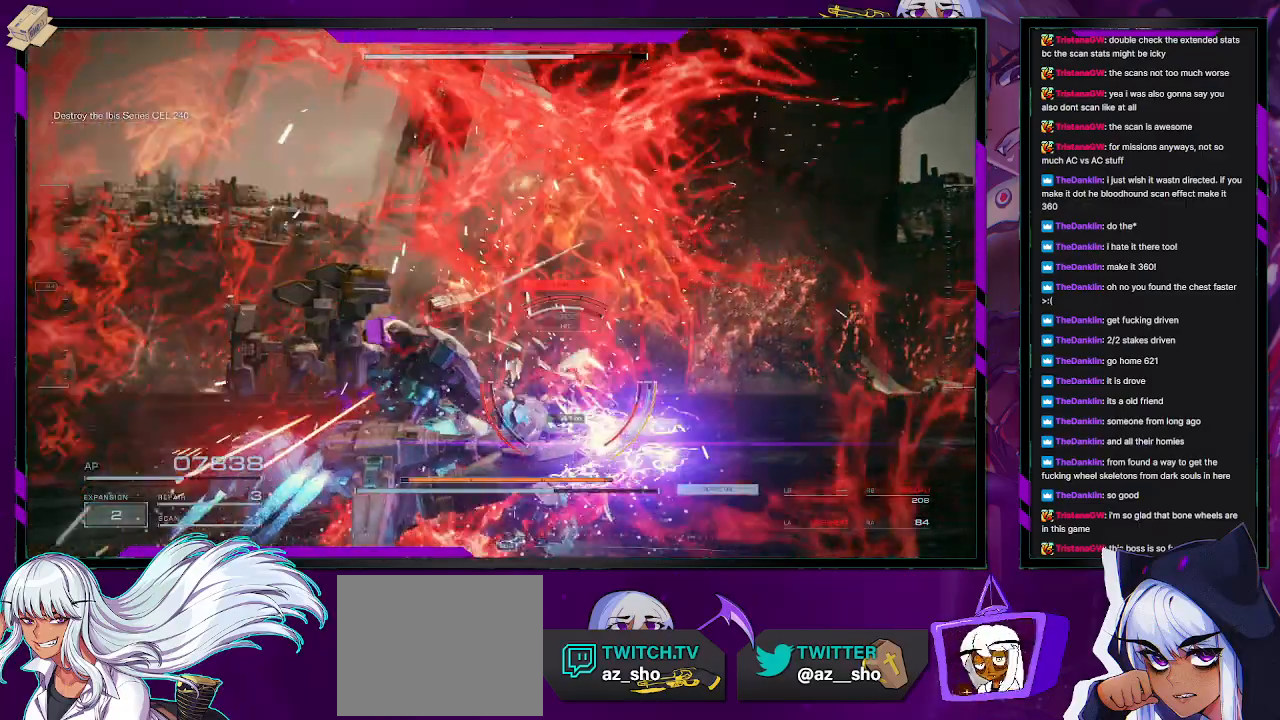
{"buttons": ["R2"], "left_stick": "up", "right_stick": "center", "events": [[33, "L2", "up"], [133, "right_stick", "down"], [267, "R2", "up"], [300, "right_stick", "center"], [317, "R2", "down"], [433, "R2", "up"], [467, "R2", "down"]]}
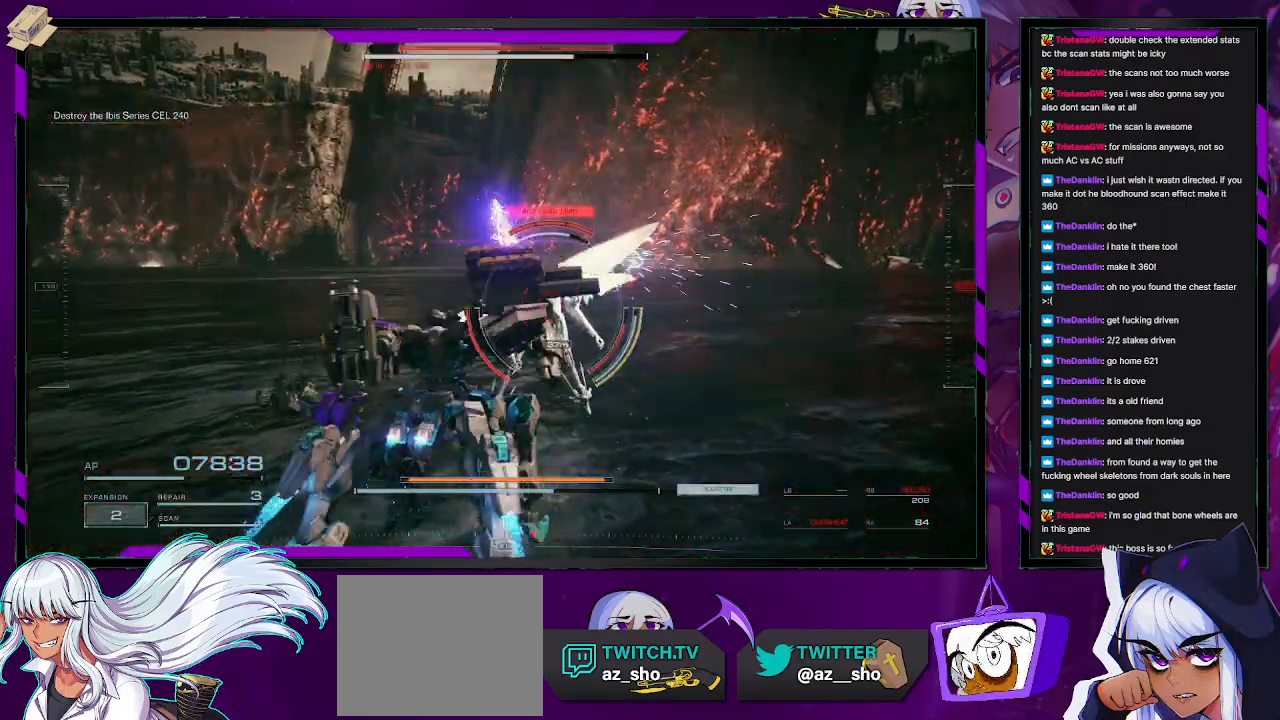
{"buttons": ["R2"], "left_stick": "up", "right_stick": "center", "events": []}